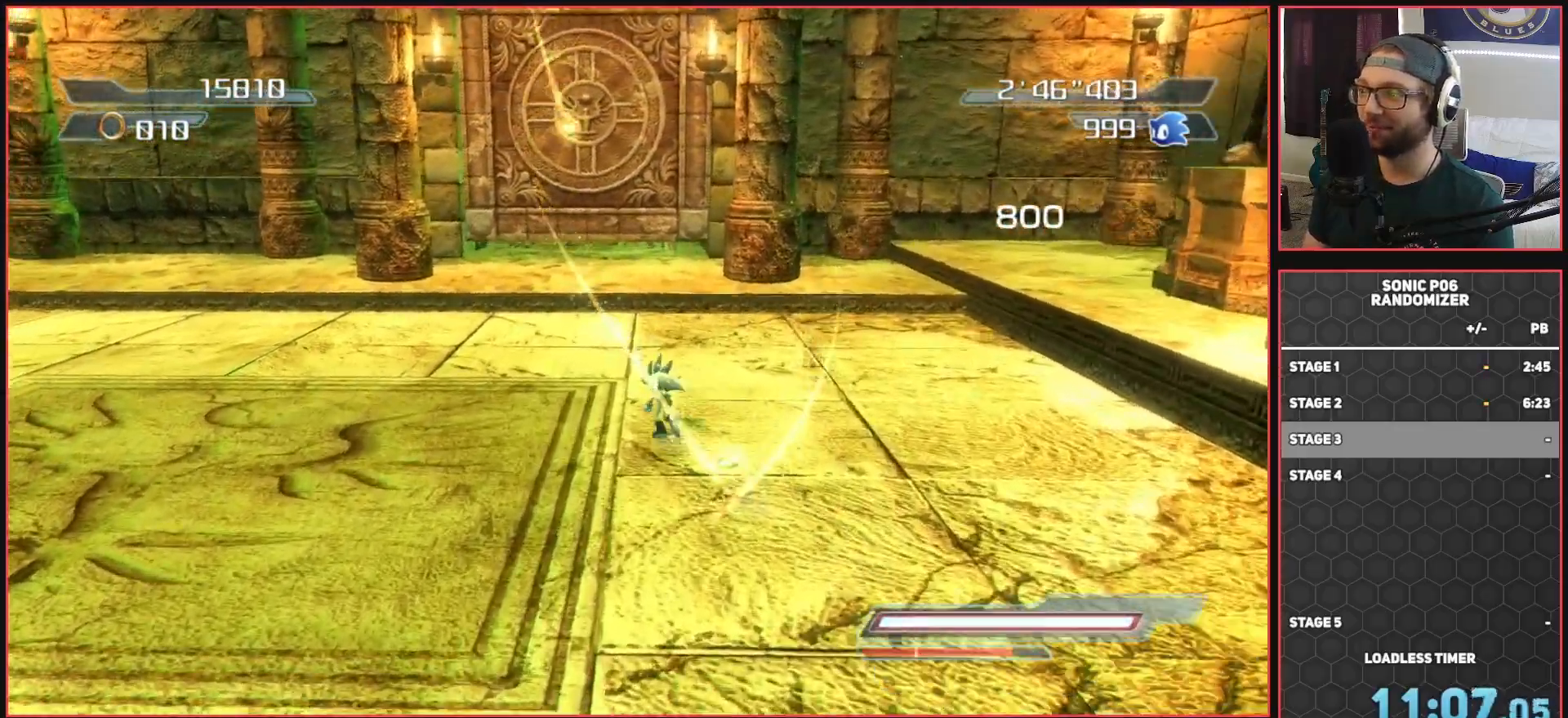
Gameplay with a controller (Xbox layout); each line is a JSON object with the inputs held at the frame after it. "events" lists button and stick changes between this image and that frame as [ms after this image, input, new state], when the widget could be followed in between.
{"buttons": [], "left_stick": "up", "right_stick": "center", "events": []}
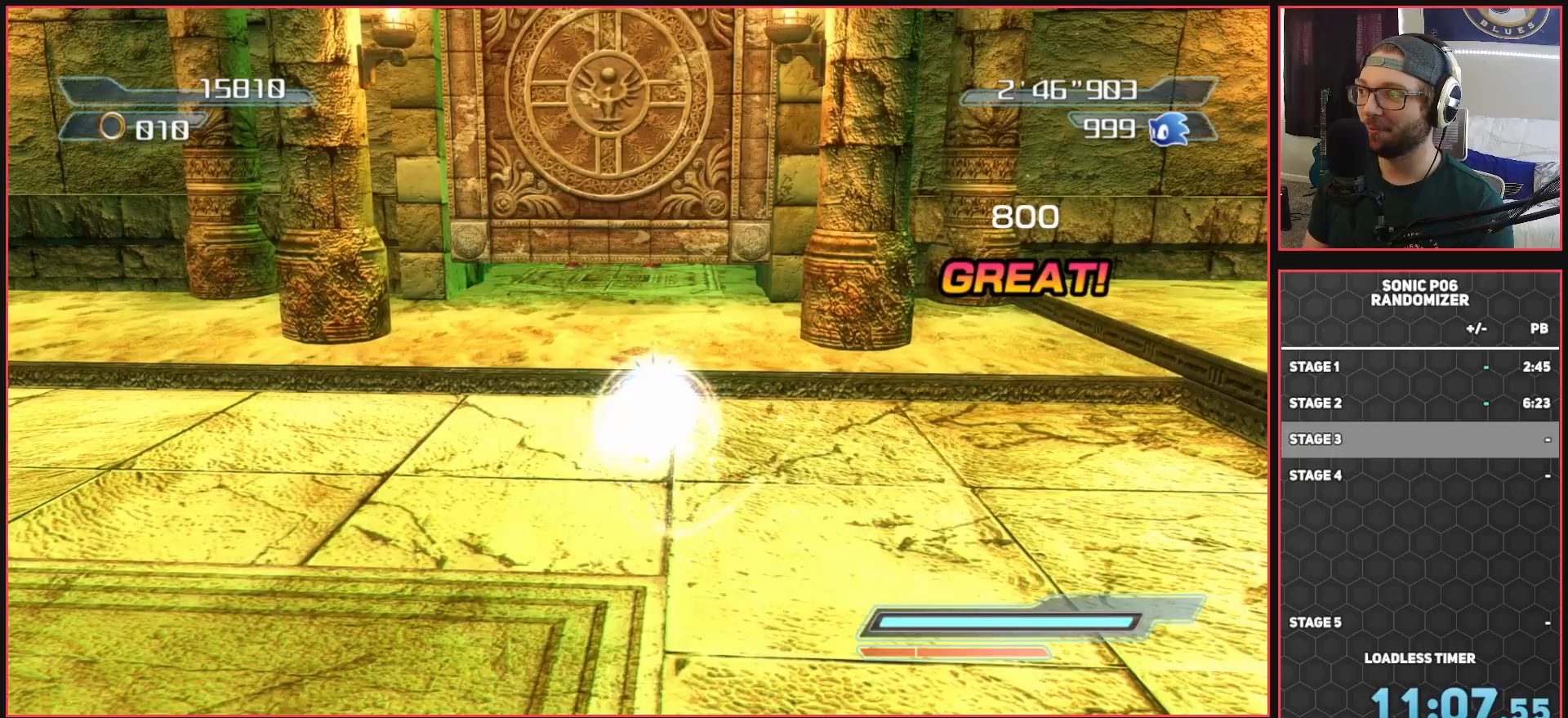
{"buttons": [], "left_stick": "up", "right_stick": "center", "events": []}
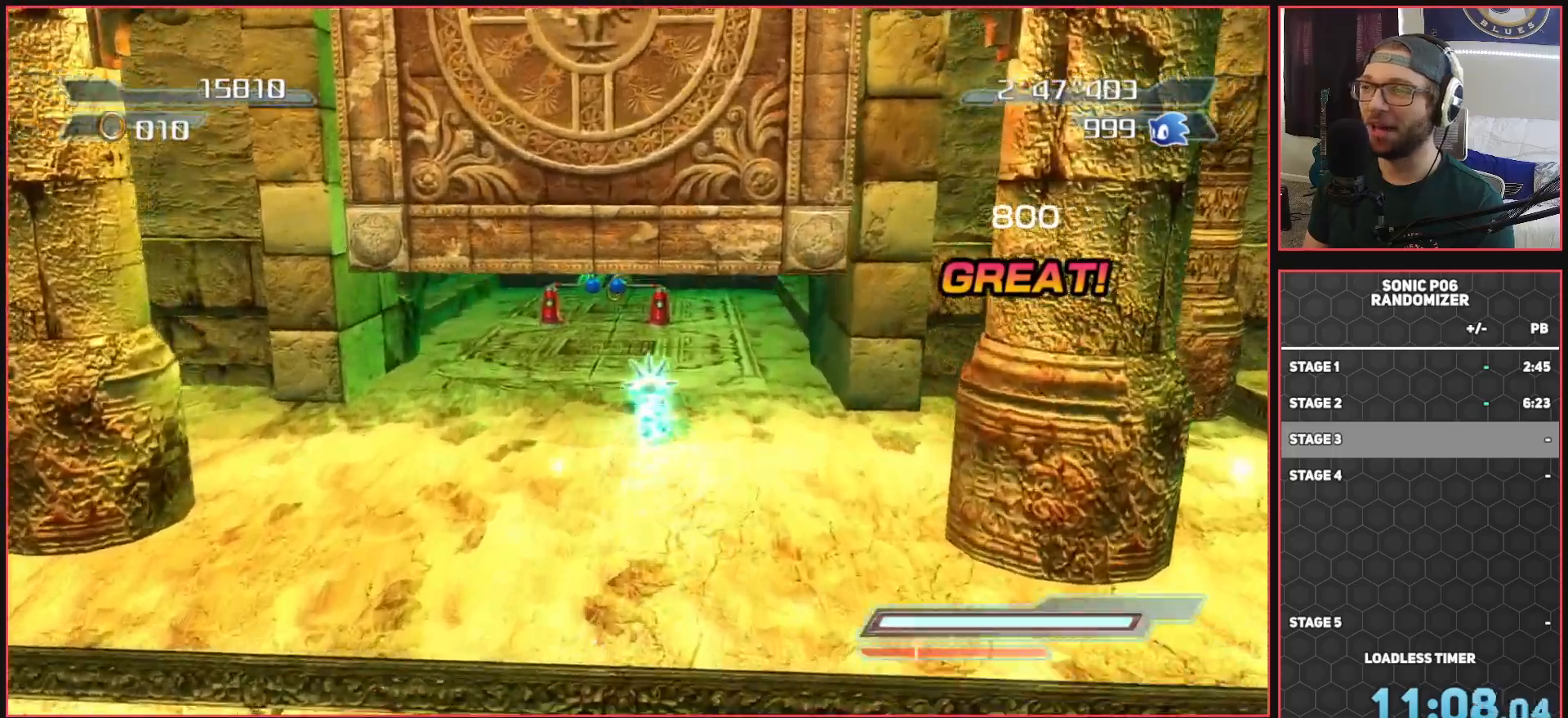
{"buttons": [], "left_stick": "up", "right_stick": "center", "events": []}
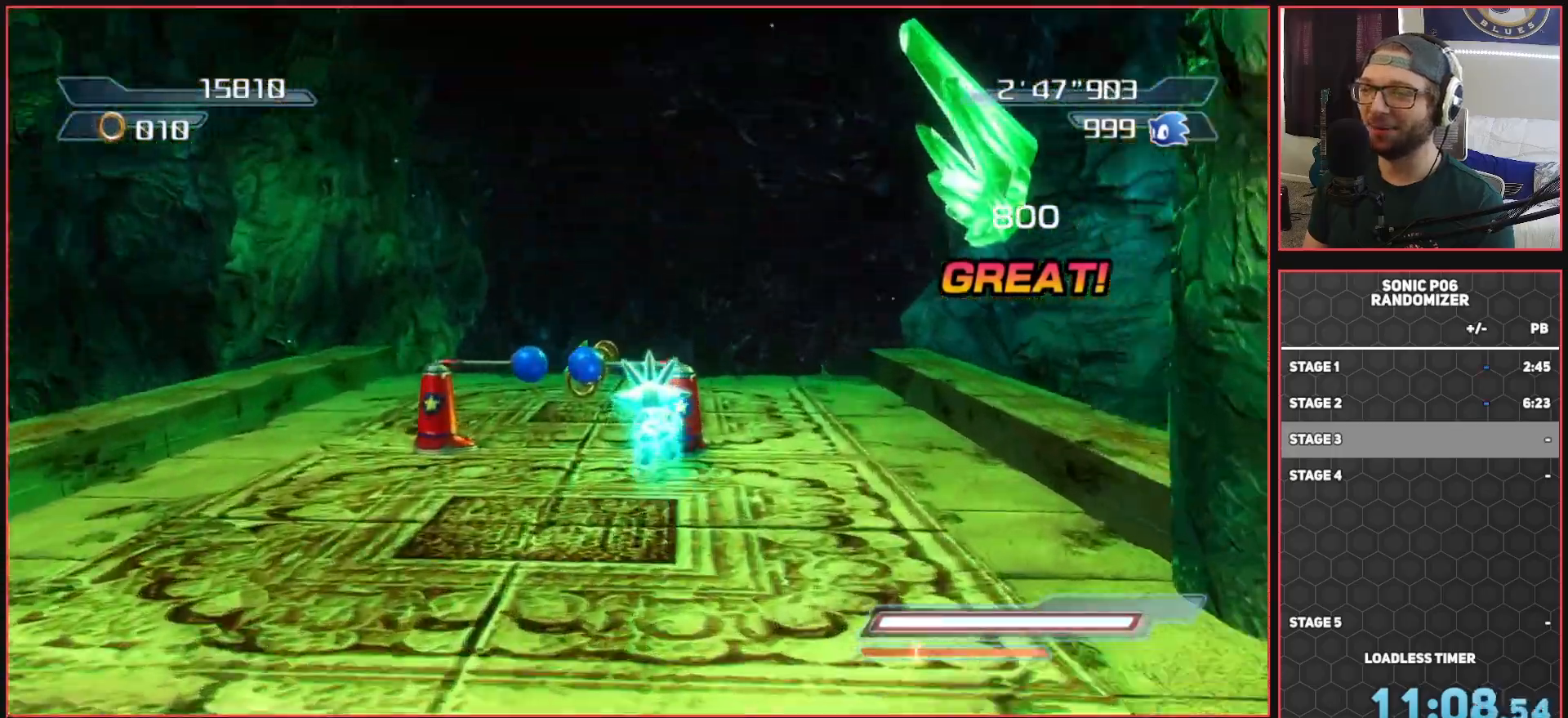
{"buttons": [], "left_stick": "up", "right_stick": "down", "events": [[450, "right_stick", "down"]]}
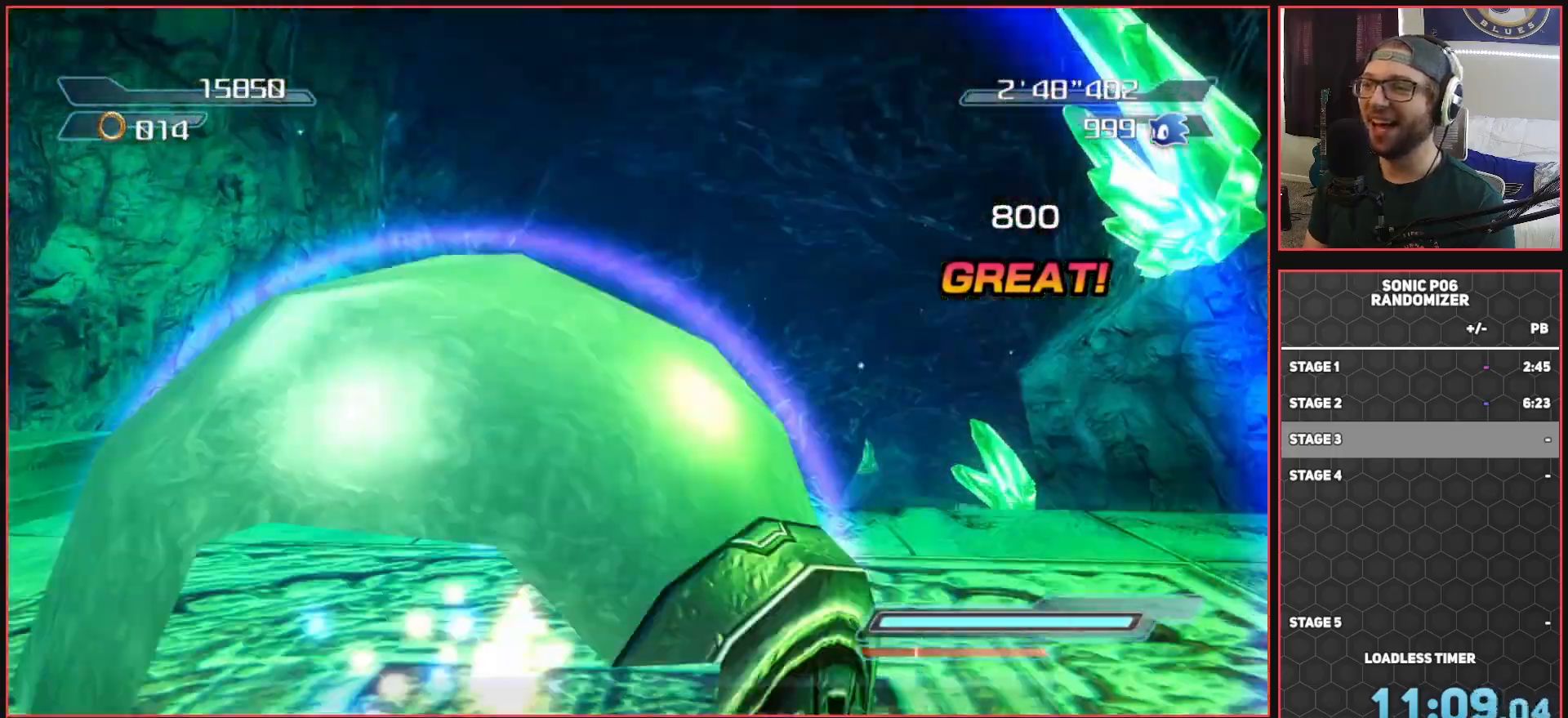
{"buttons": [], "left_stick": "up-right", "right_stick": "down", "events": [[350, "left_stick", "up-right"]]}
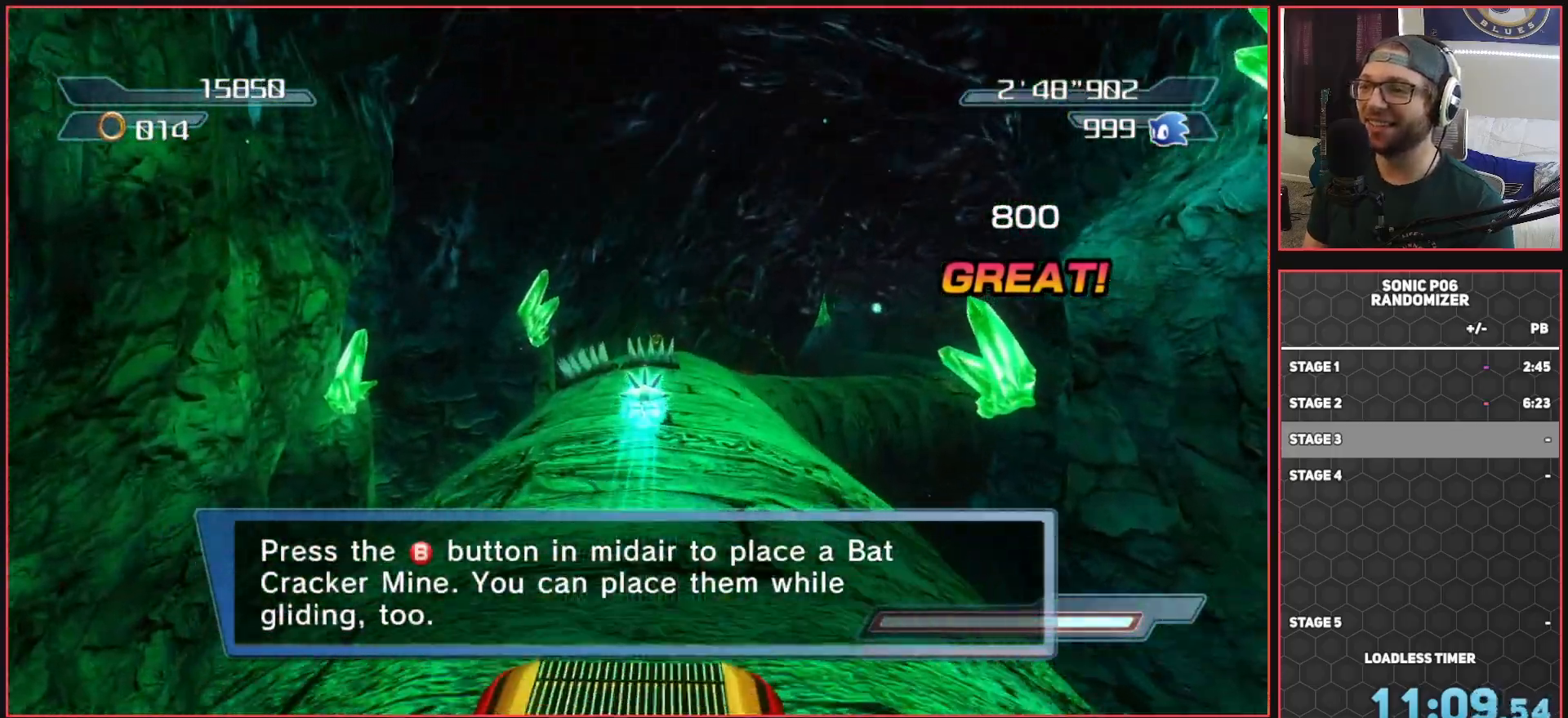
{"buttons": [], "left_stick": "up", "right_stick": "down", "events": [[317, "left_stick", "up-left"], [500, "left_stick", "up"]]}
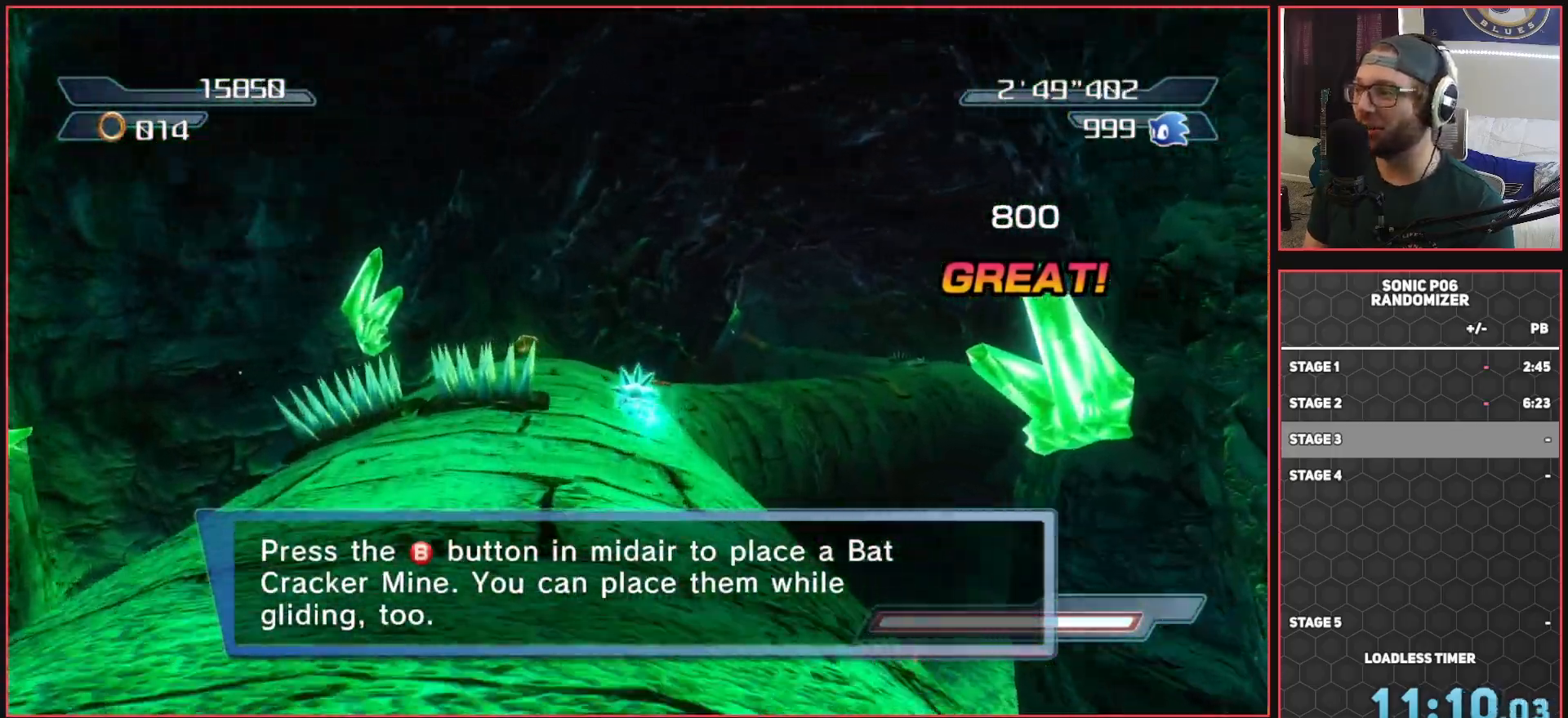
{"buttons": [], "left_stick": "up", "right_stick": "down", "events": []}
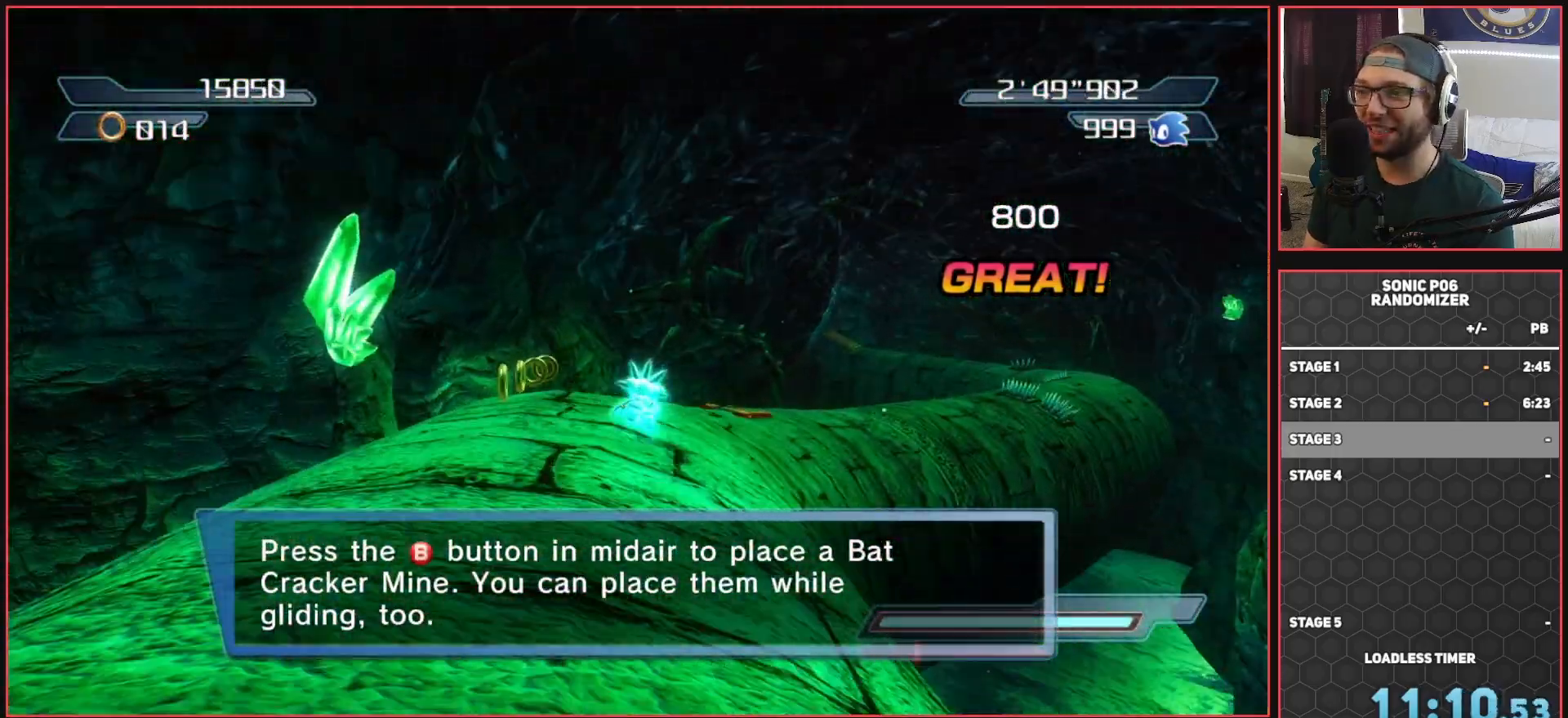
{"buttons": [], "left_stick": "up", "right_stick": "down", "events": [[17, "left_stick", "up-right"], [433, "left_stick", "up"]]}
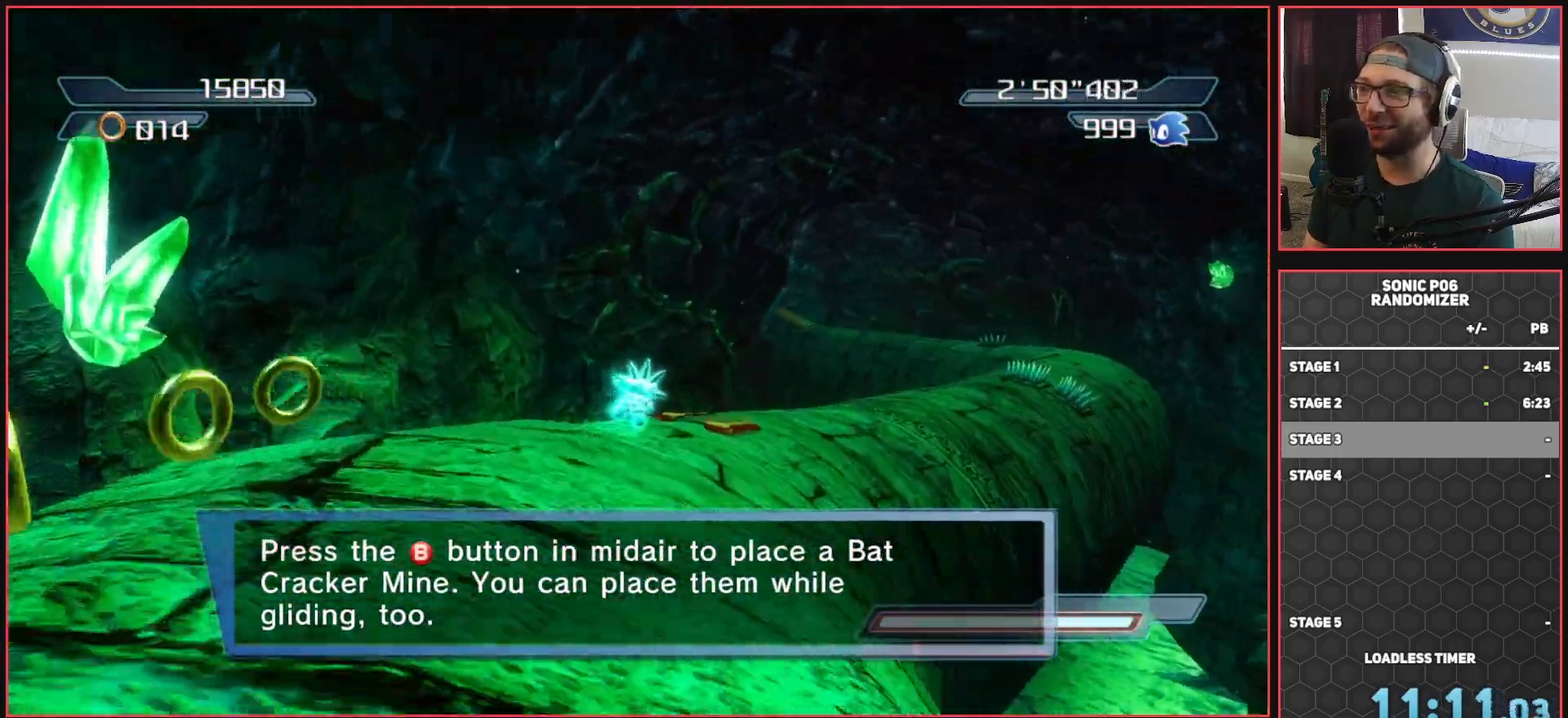
{"buttons": [], "left_stick": "up-right", "right_stick": "down", "events": [[100, "left_stick", "up-right"]]}
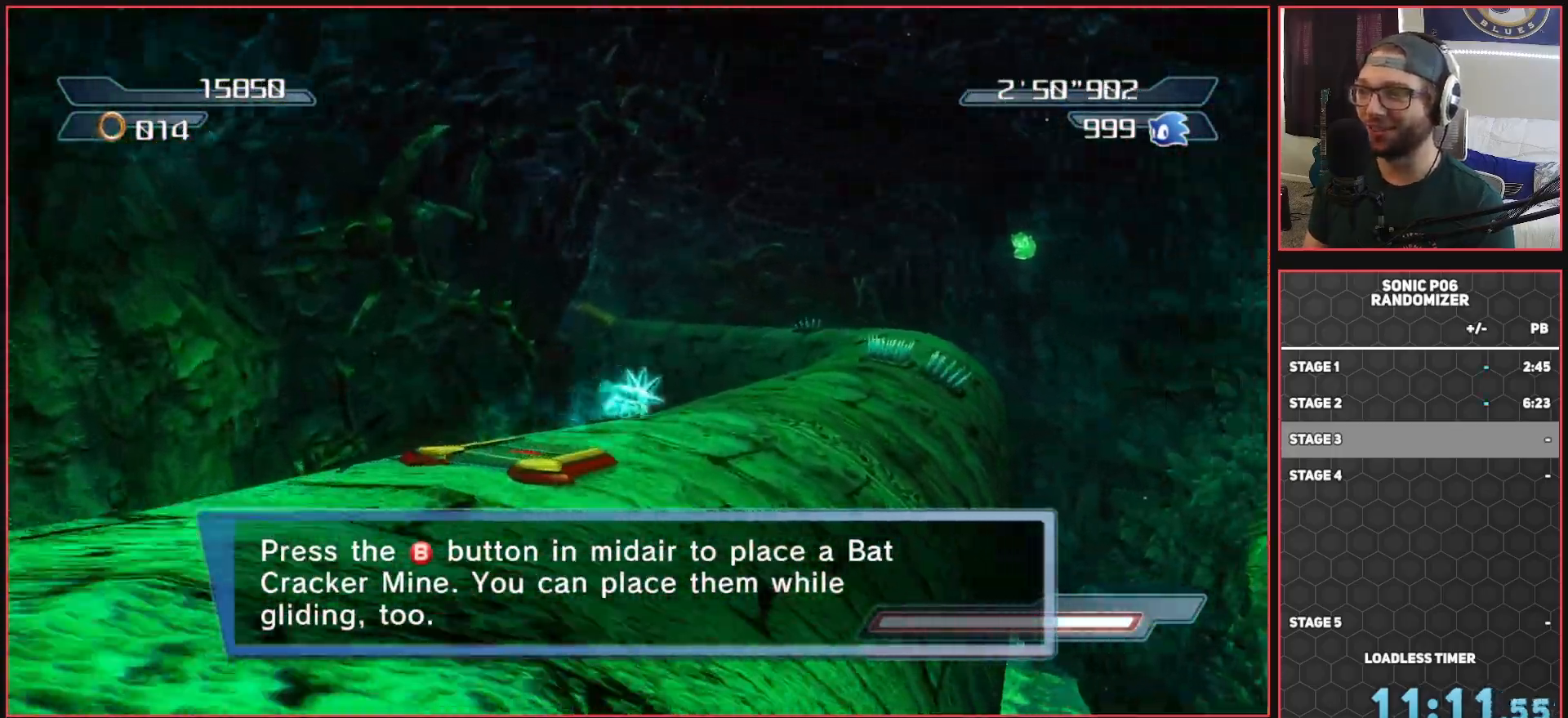
{"buttons": [], "left_stick": "up", "right_stick": "center", "events": [[100, "right_stick", "center"], [117, "left_stick", "up"]]}
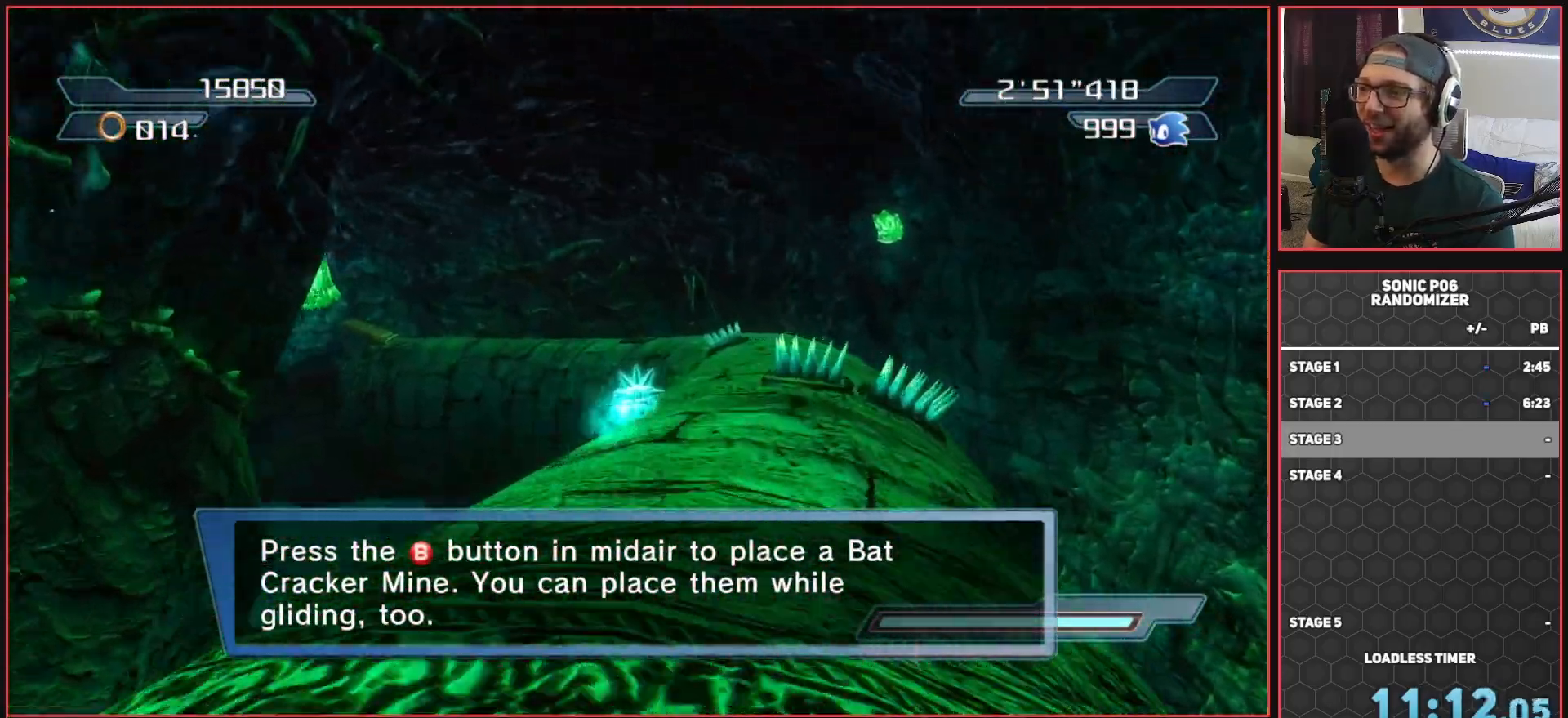
{"buttons": [], "left_stick": "up-right", "right_stick": "down-right", "events": [[133, "right_stick", "down-right"], [217, "left_stick", "up-right"]]}
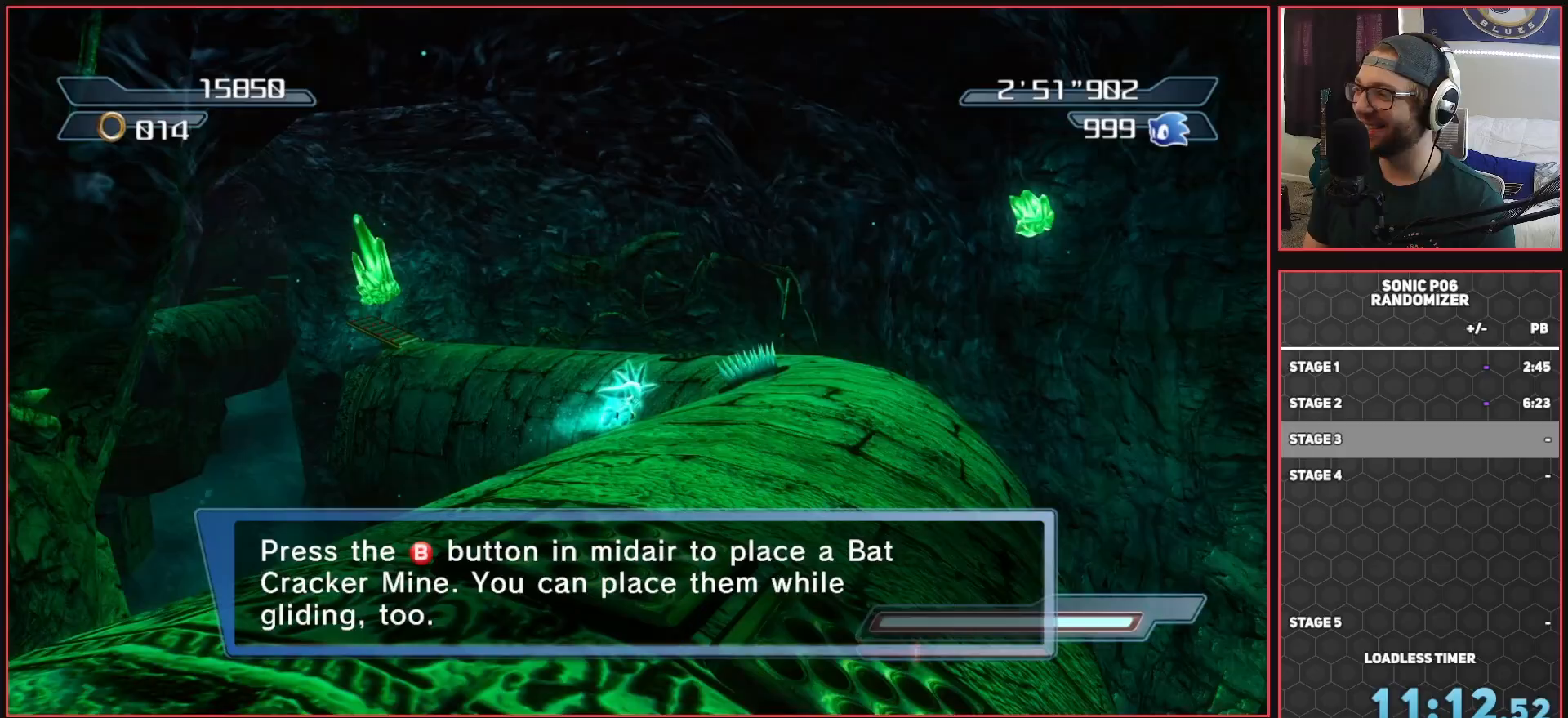
{"buttons": [], "left_stick": "up-right", "right_stick": "down-right", "events": []}
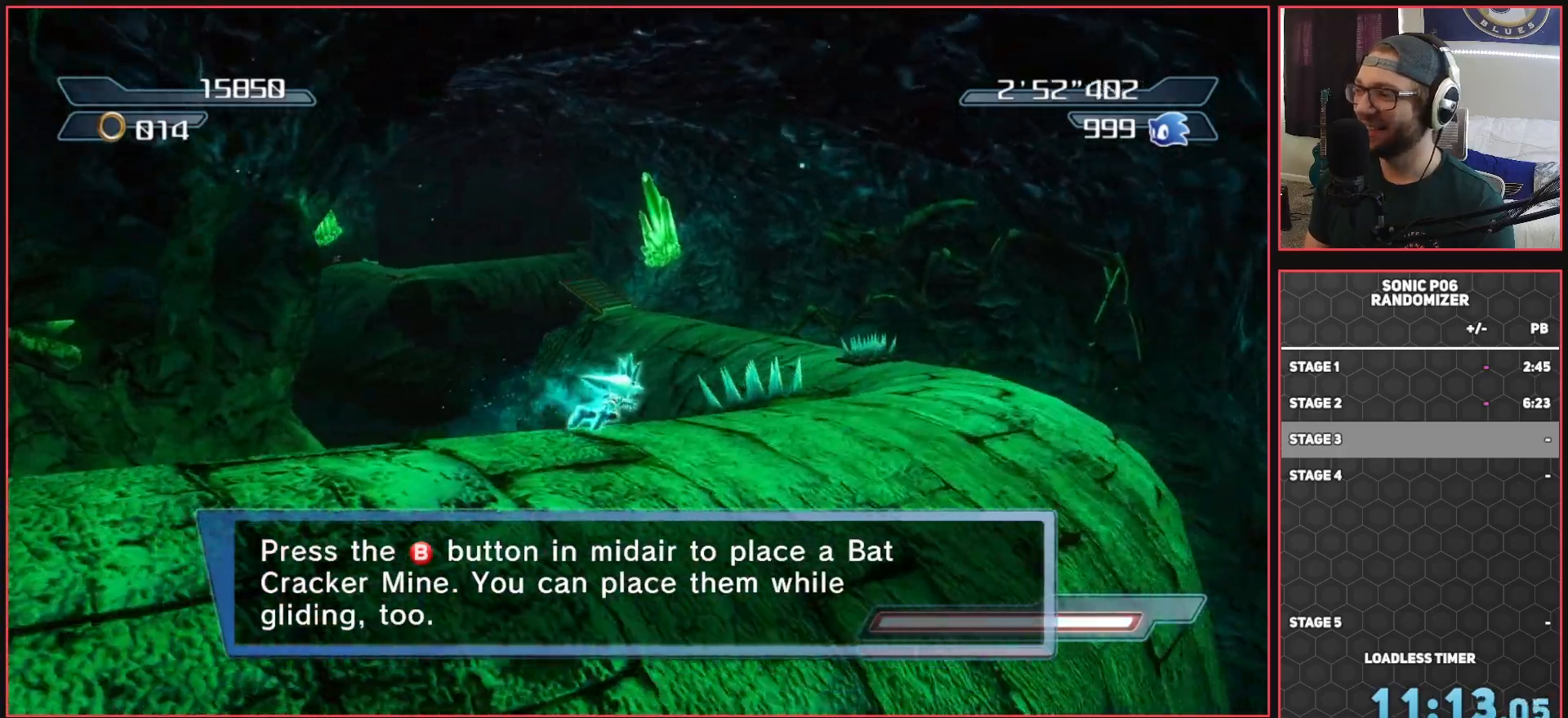
{"buttons": [], "left_stick": "up-right", "right_stick": "down-right", "events": []}
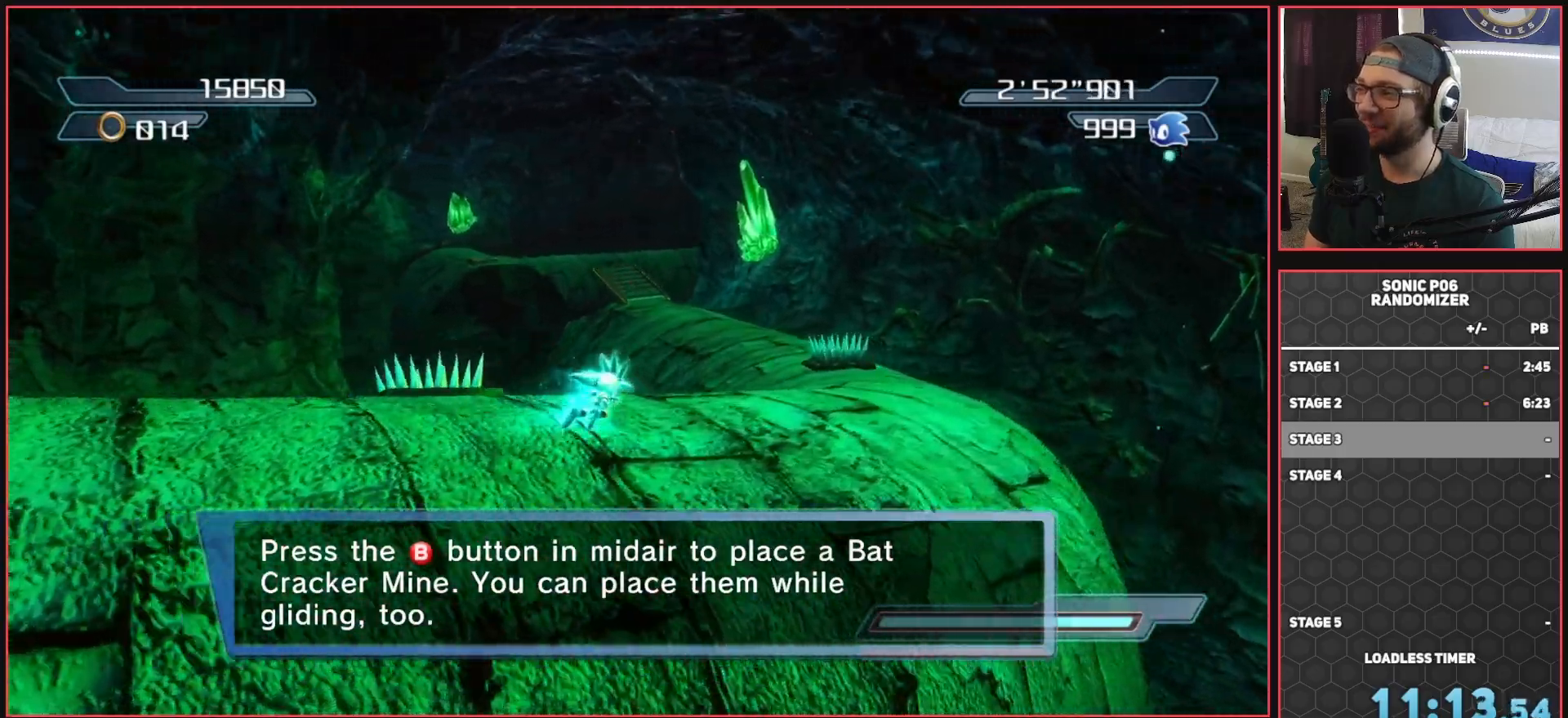
{"buttons": [], "left_stick": "up-right", "right_stick": "down-right", "events": []}
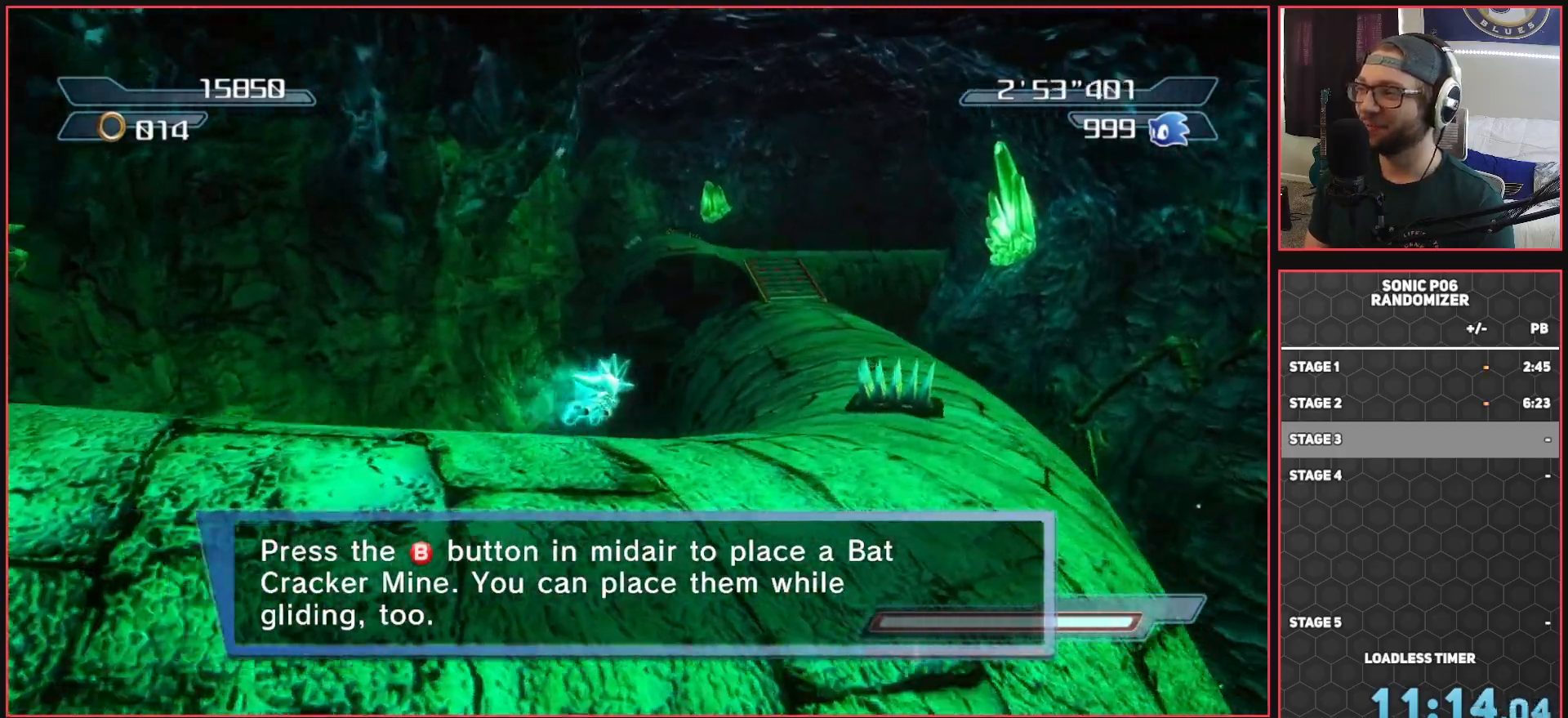
{"buttons": [], "left_stick": "up-right", "right_stick": "center", "events": [[267, "right_stick", "center"]]}
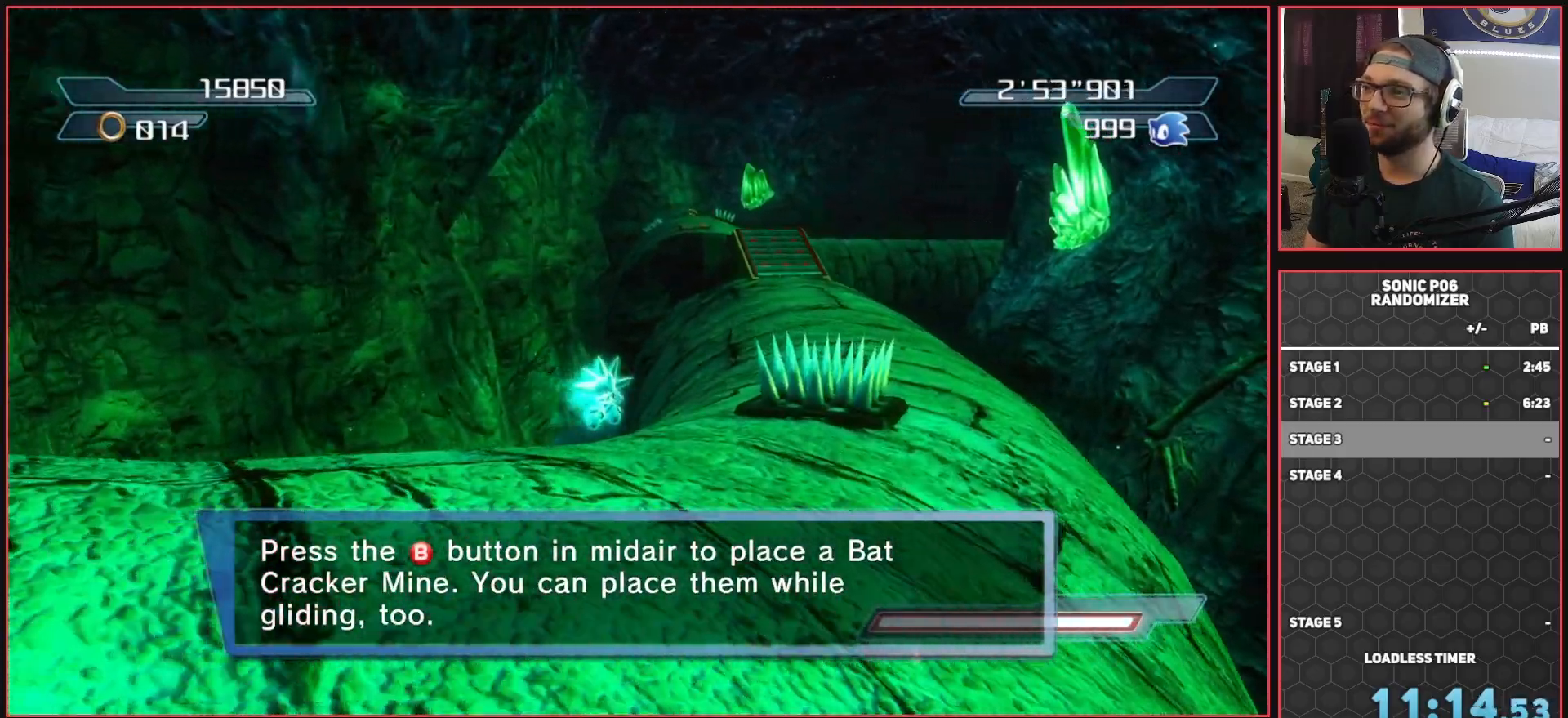
{"buttons": ["A"], "left_stick": "up", "right_stick": "center", "events": [[250, "left_stick", "up"], [433, "A", "down"]]}
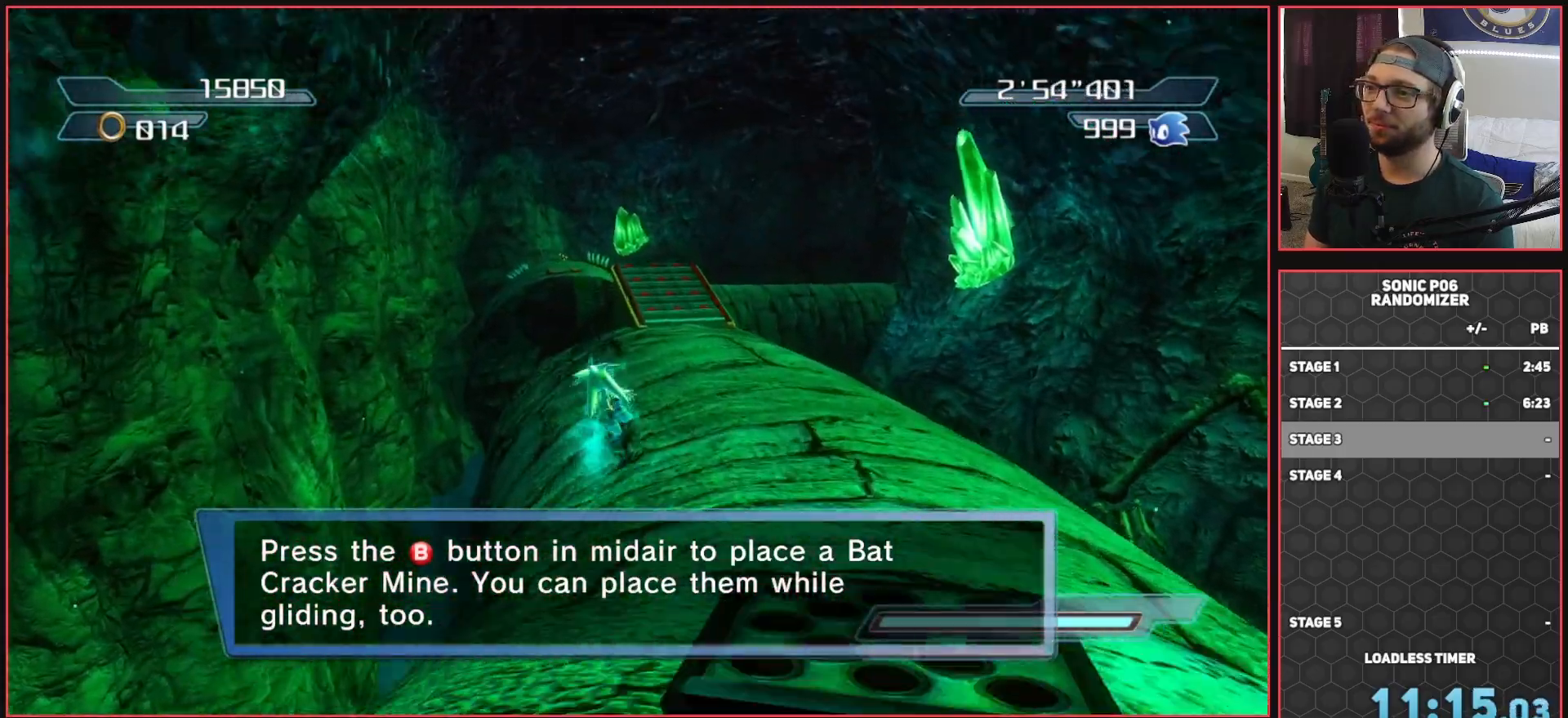
{"buttons": ["A"], "left_stick": "up", "right_stick": "center", "events": [[67, "A", "up"], [150, "A", "down"]]}
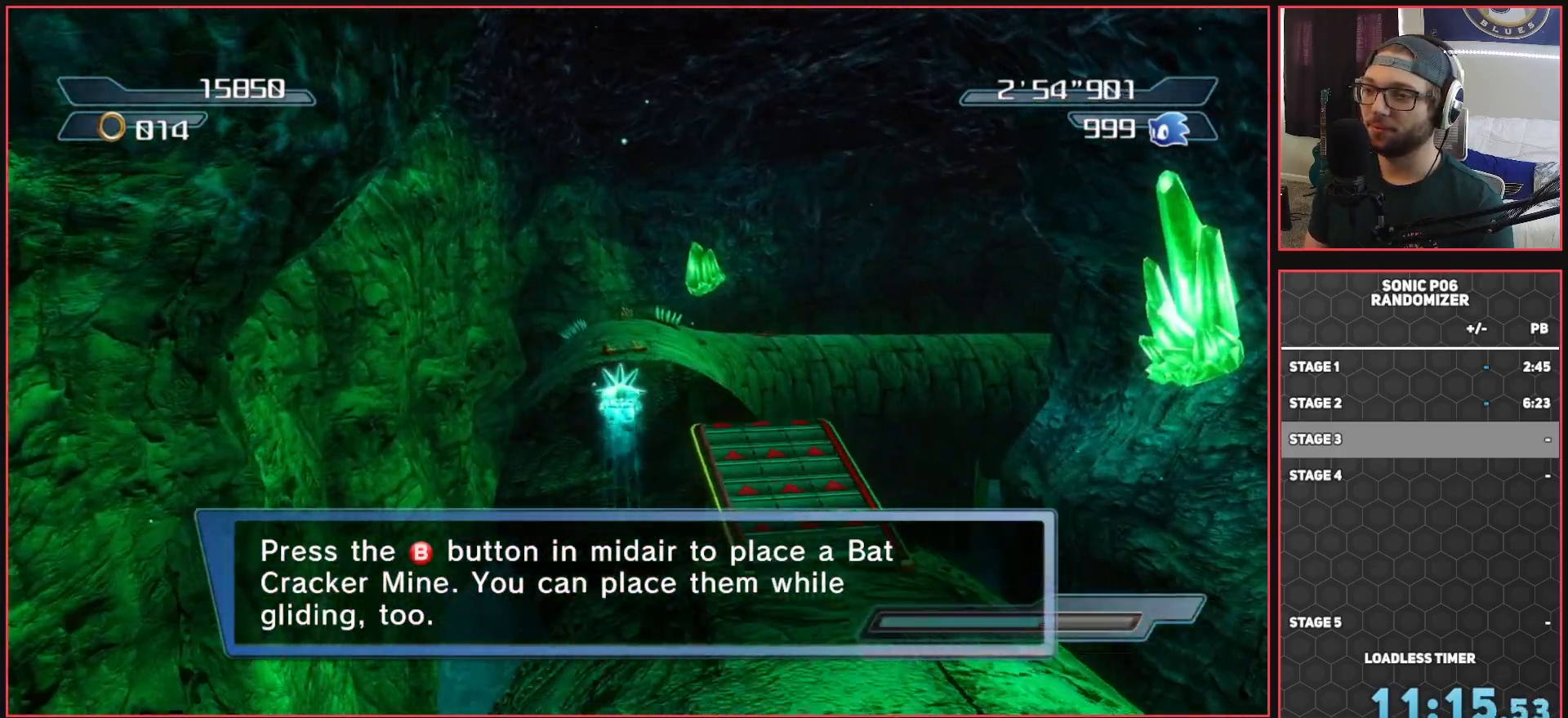
{"buttons": ["A"], "left_stick": "up", "right_stick": "center", "events": []}
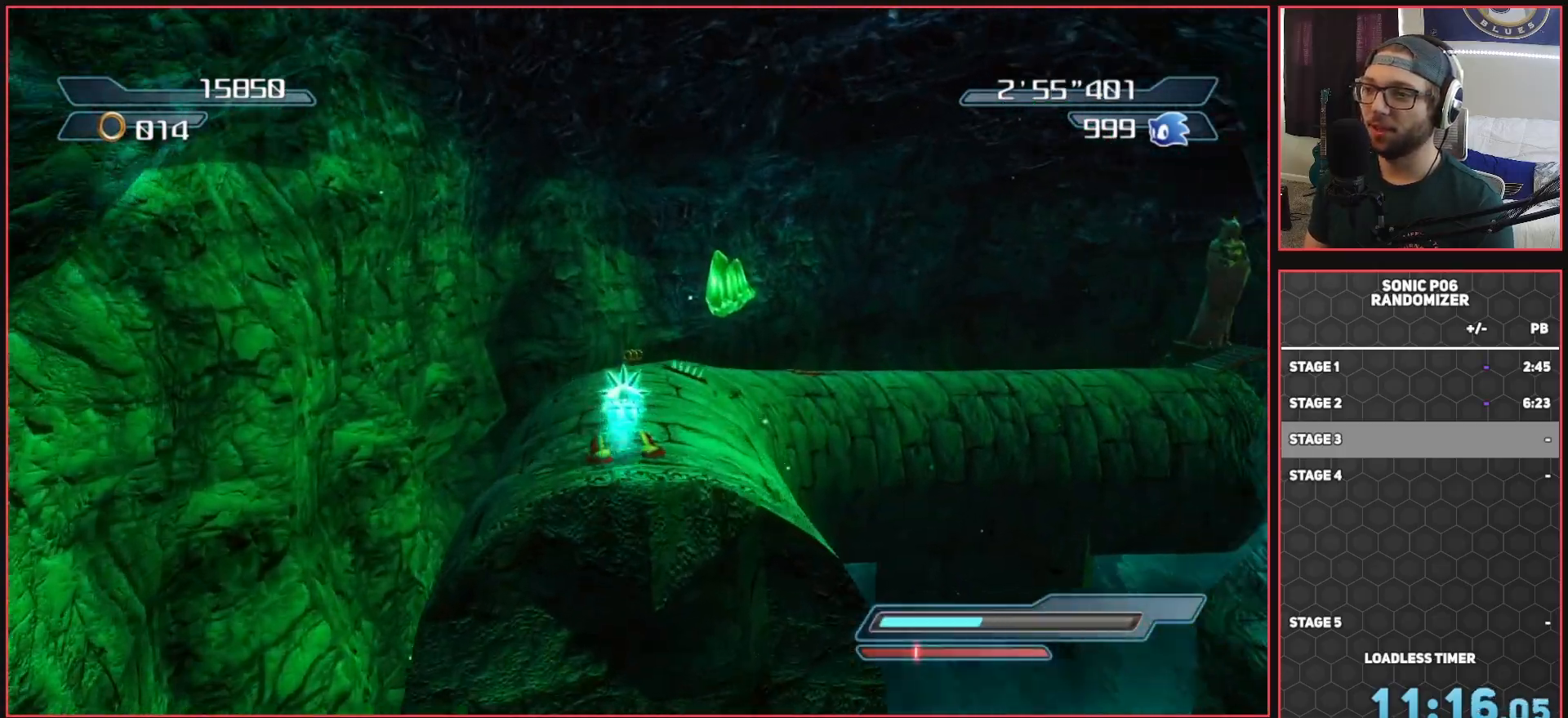
{"buttons": [], "left_stick": "center", "right_stick": "center", "events": [[117, "A", "up"], [217, "X", "down"], [267, "X", "up"], [350, "left_stick", "center"]]}
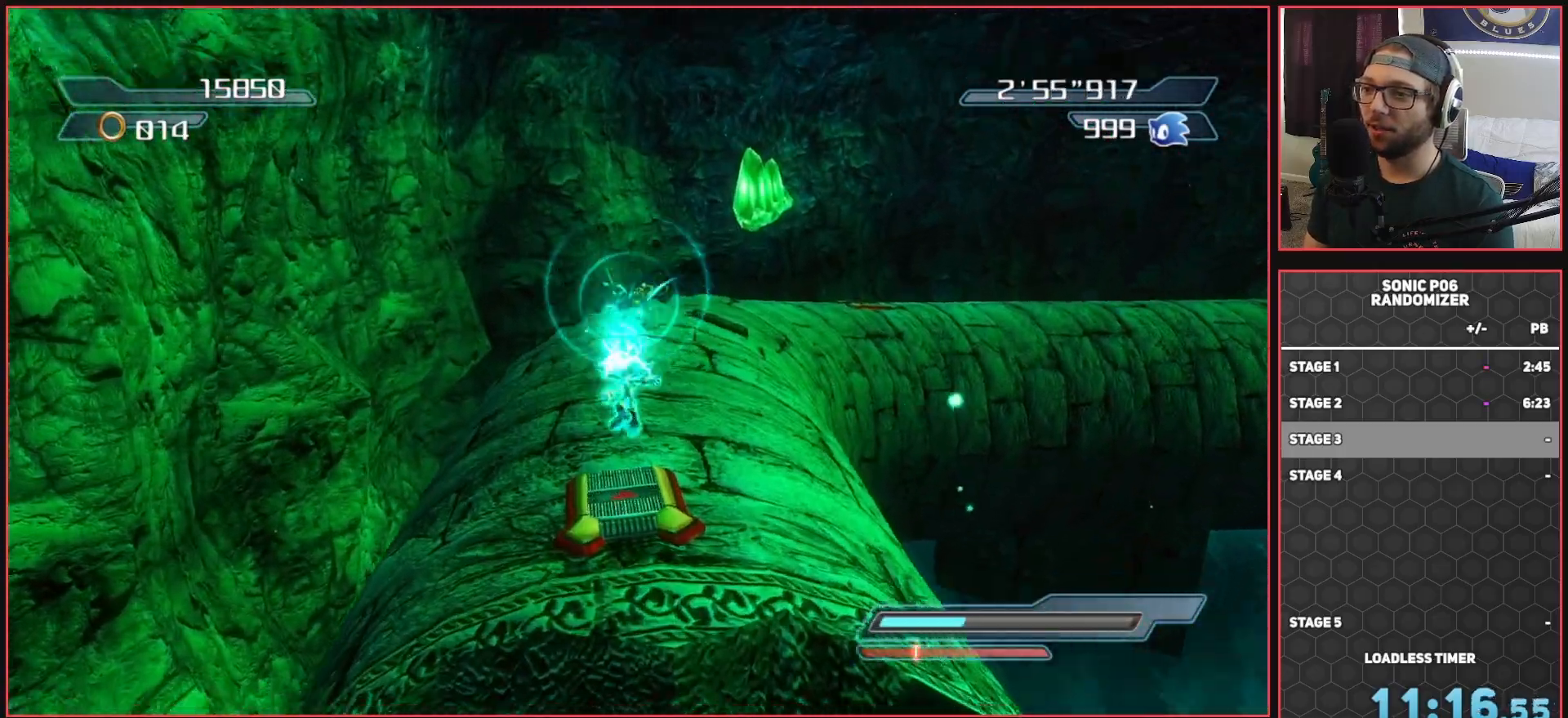
{"buttons": [], "left_stick": "up-right", "right_stick": "center", "events": [[83, "left_stick", "up"], [500, "left_stick", "up-right"]]}
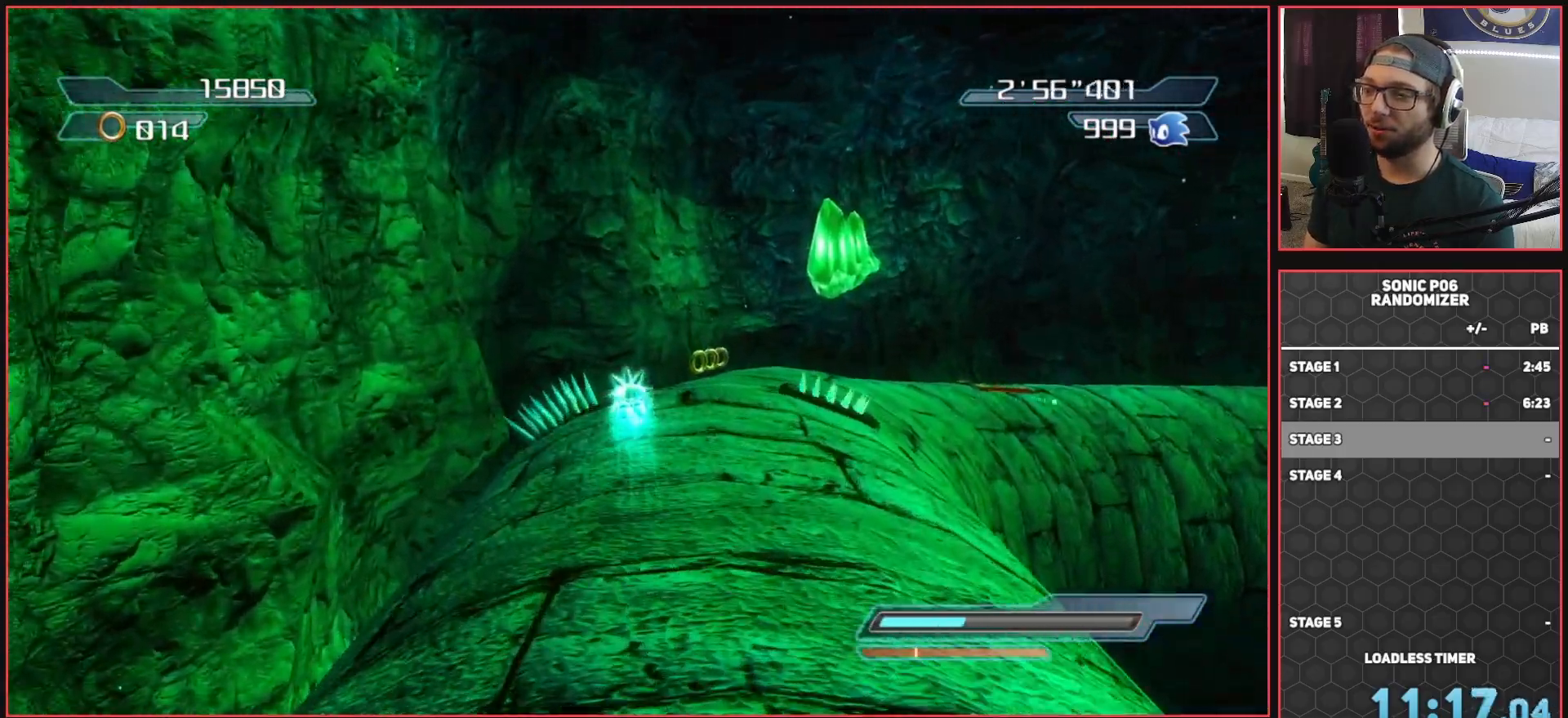
{"buttons": [], "left_stick": "up", "right_stick": "down-left", "events": [[117, "right_stick", "down-left"], [383, "left_stick", "up"]]}
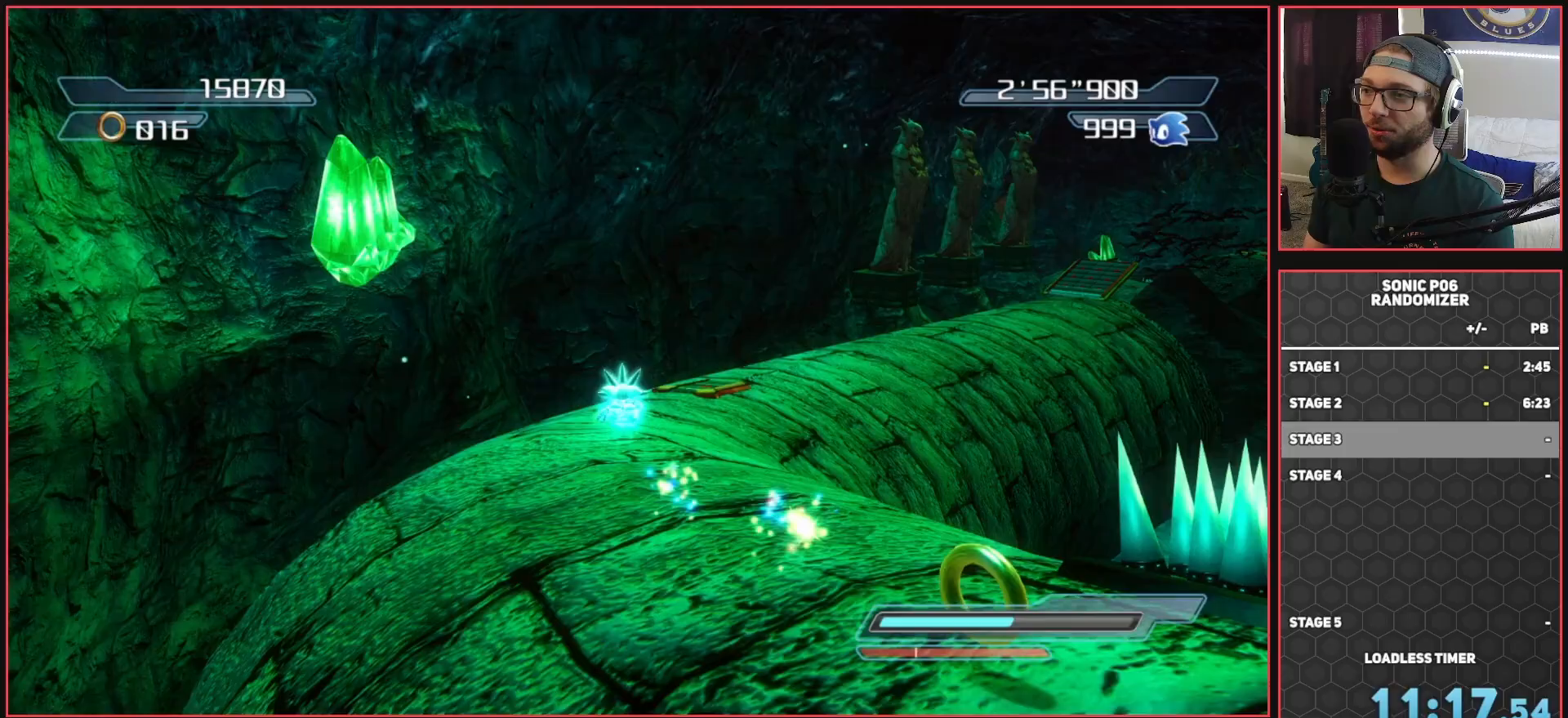
{"buttons": [], "left_stick": "up", "right_stick": "center", "events": [[250, "right_stick", "center"]]}
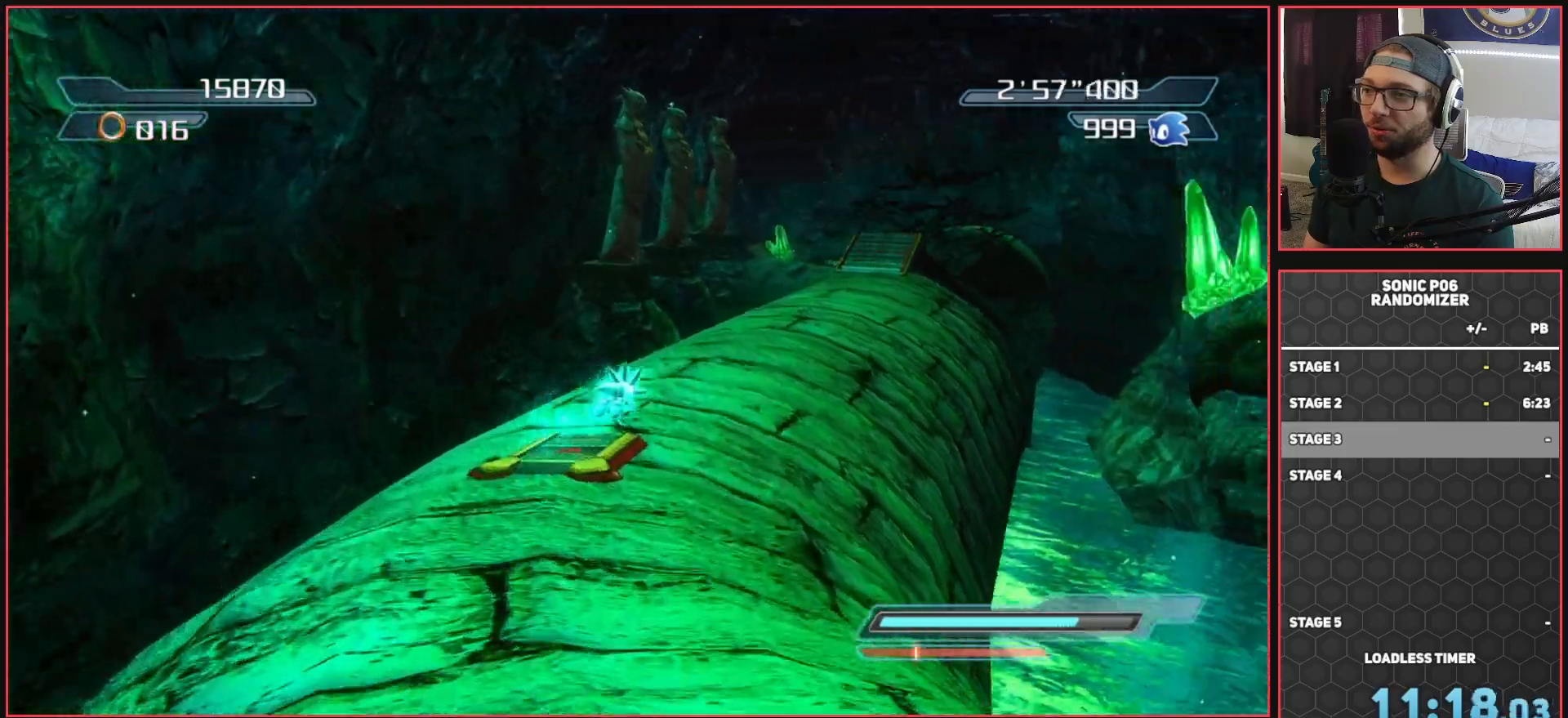
{"buttons": [], "left_stick": "up", "right_stick": "center", "events": [[33, "left_stick", "up-right"], [33, "right_stick", "down-left"], [150, "left_stick", "up"], [267, "right_stick", "center"]]}
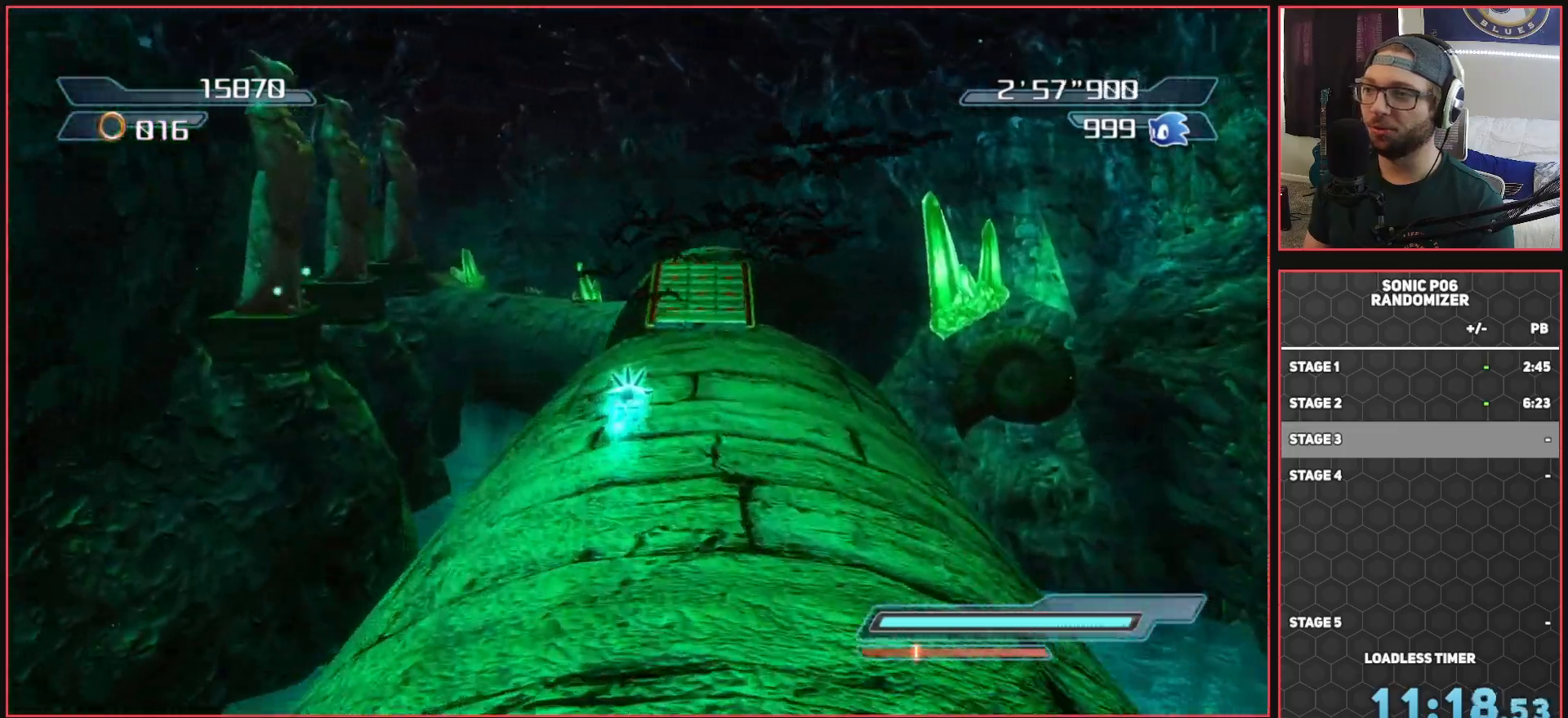
{"buttons": ["A"], "left_stick": "up", "right_stick": "center", "events": [[183, "left_stick", "up-left"], [300, "A", "down"], [300, "left_stick", "up"], [383, "A", "up"], [500, "A", "down"]]}
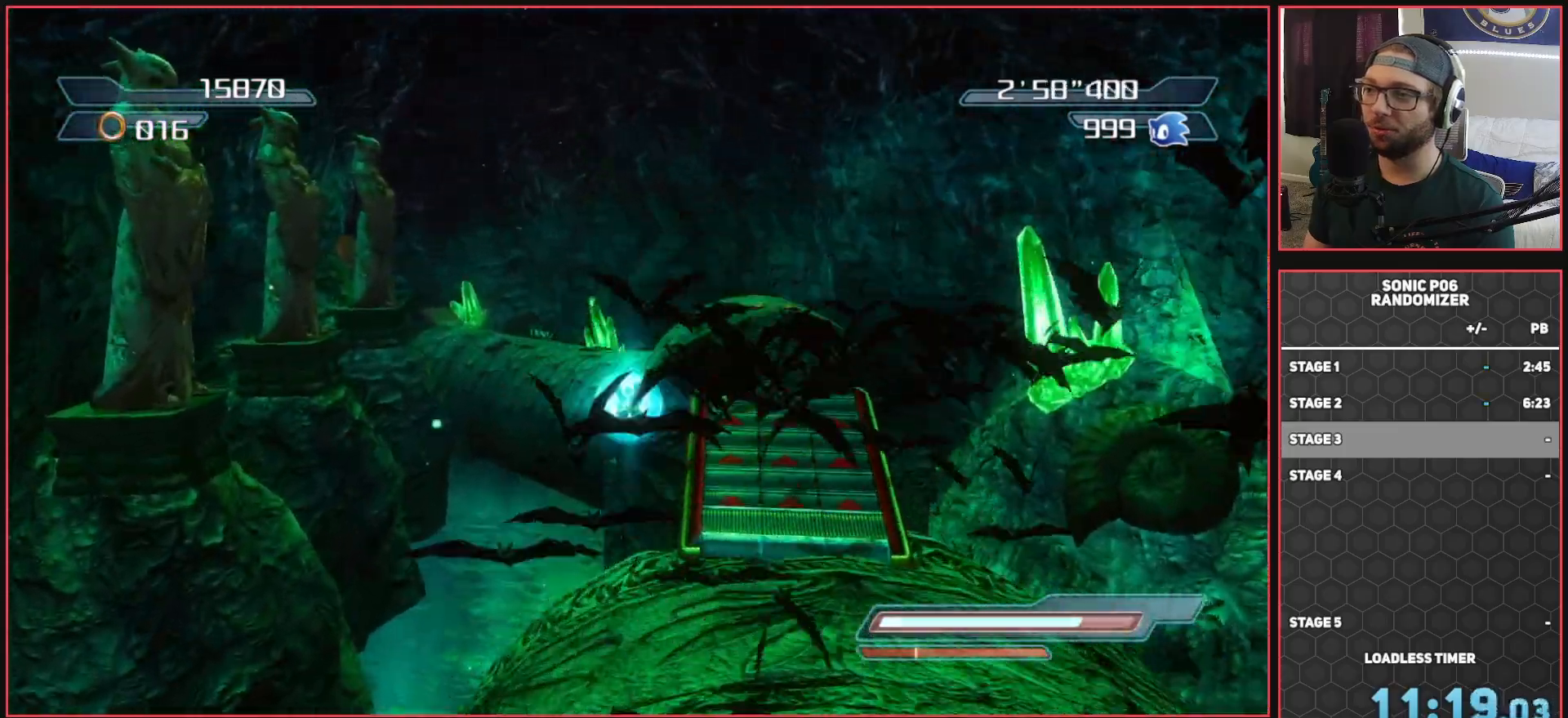
{"buttons": ["A"], "left_stick": "up", "right_stick": "center", "events": []}
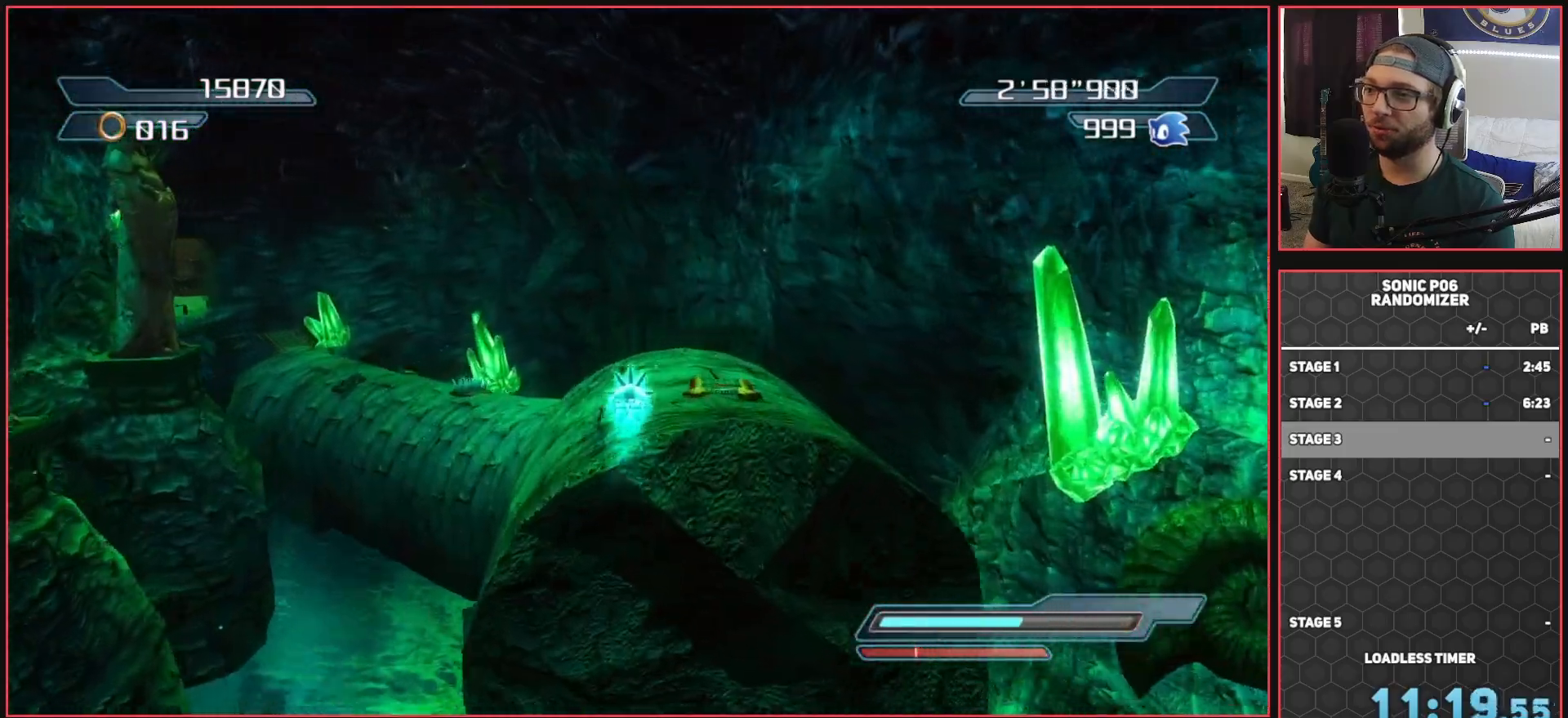
{"buttons": [], "left_stick": "up-left", "right_stick": "center", "events": [[133, "A", "up"], [233, "left_stick", "up-right"], [467, "left_stick", "up-left"]]}
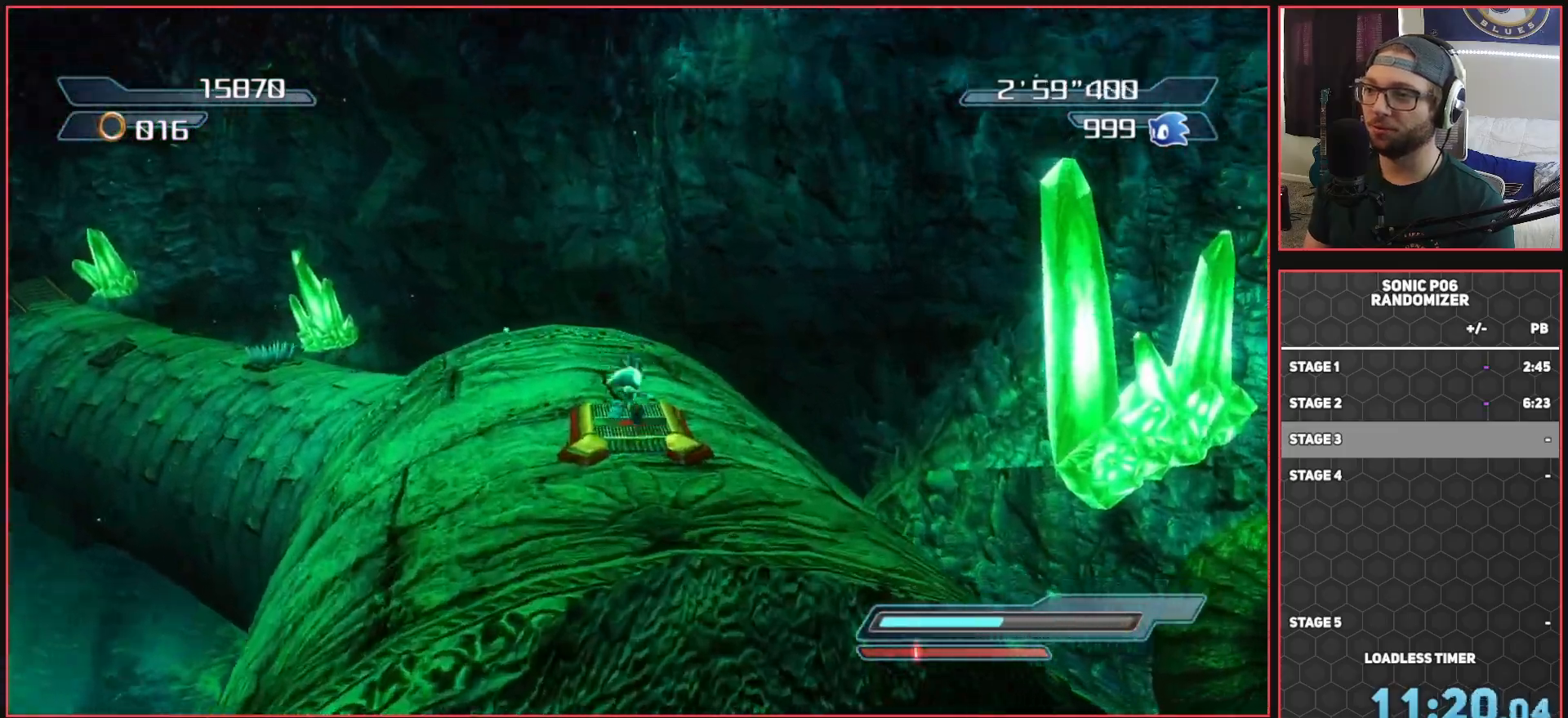
{"buttons": [], "left_stick": "up-left", "right_stick": "down-right", "events": [[200, "right_stick", "down-right"]]}
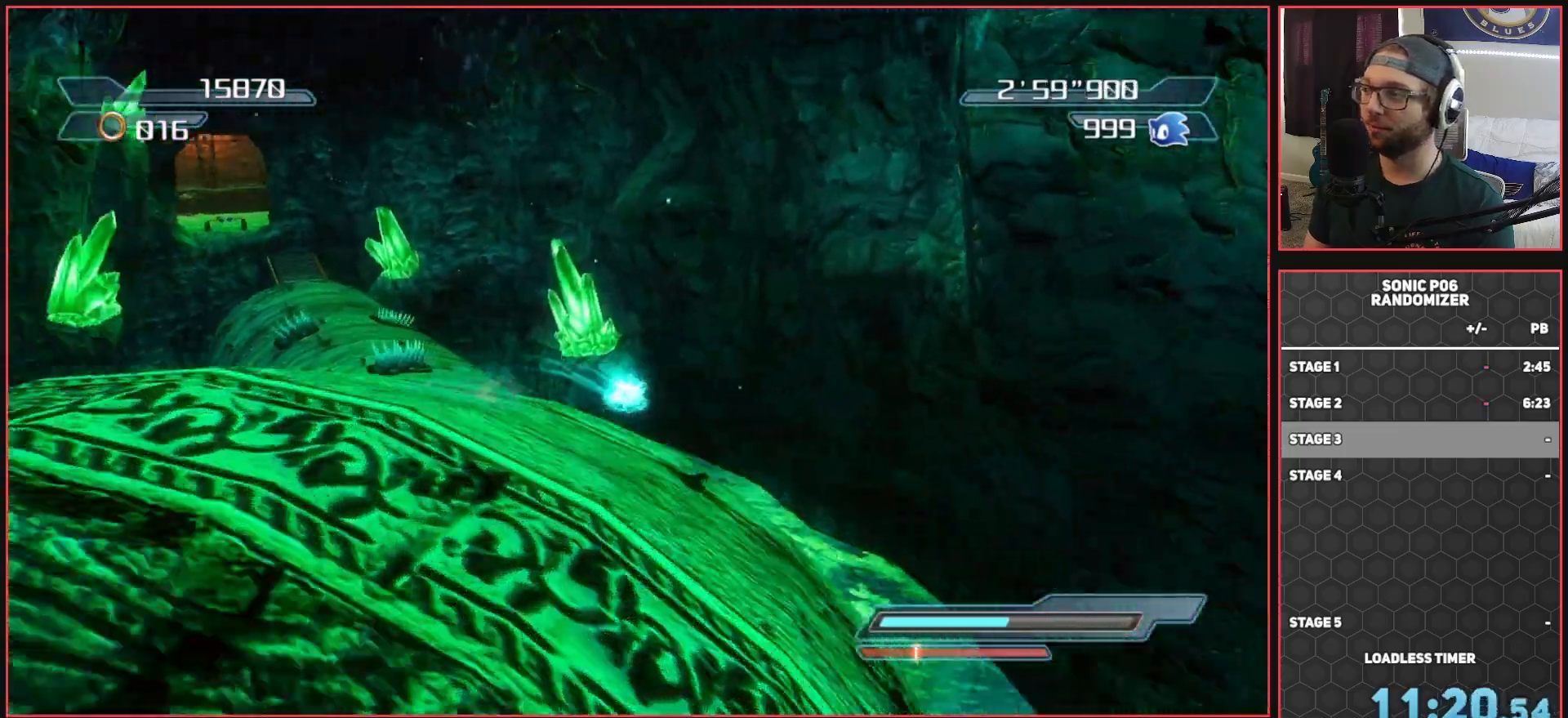
{"buttons": [], "left_stick": "up", "right_stick": "down-right", "events": [[67, "left_stick", "up"]]}
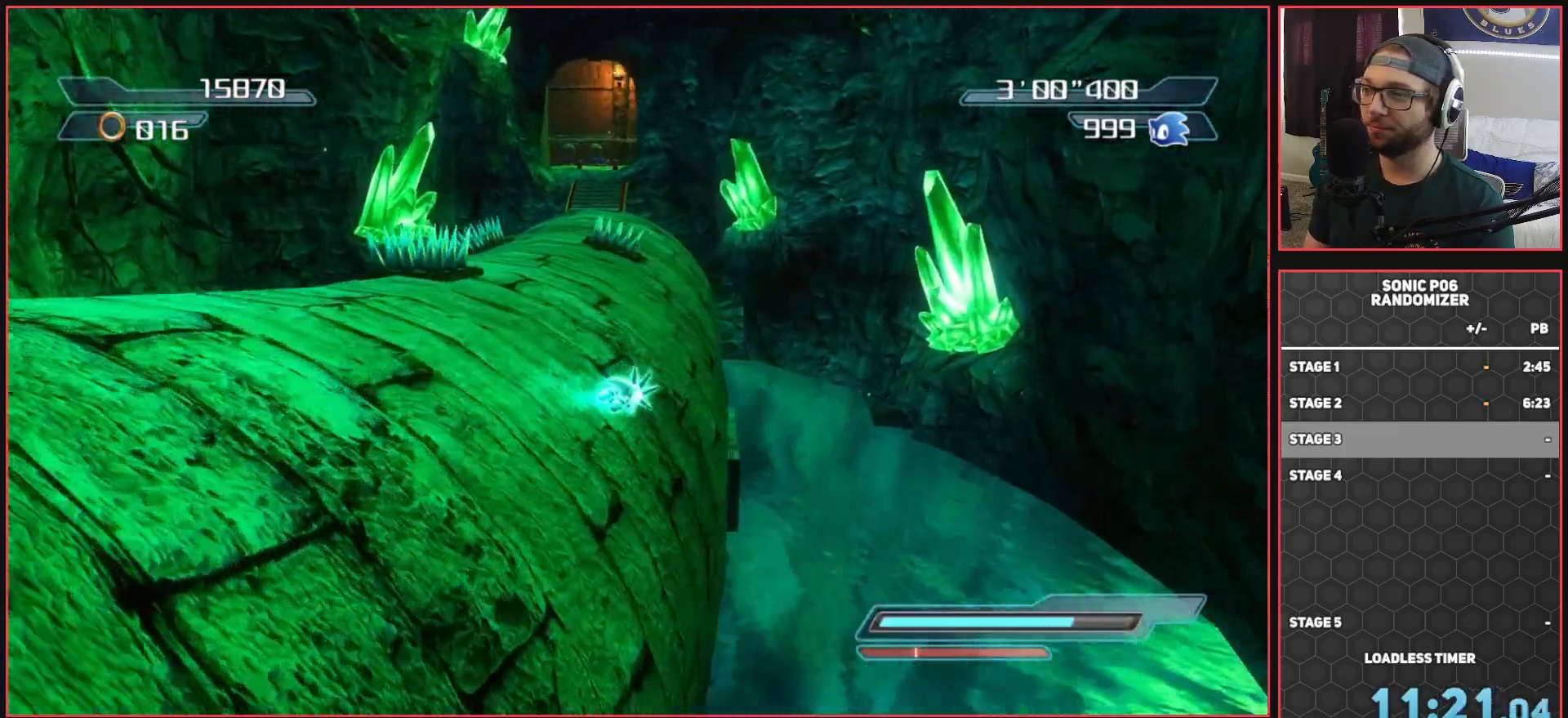
{"buttons": [], "left_stick": "up", "right_stick": "center", "events": [[100, "left_stick", "up-left"], [183, "right_stick", "center"], [500, "left_stick", "up"]]}